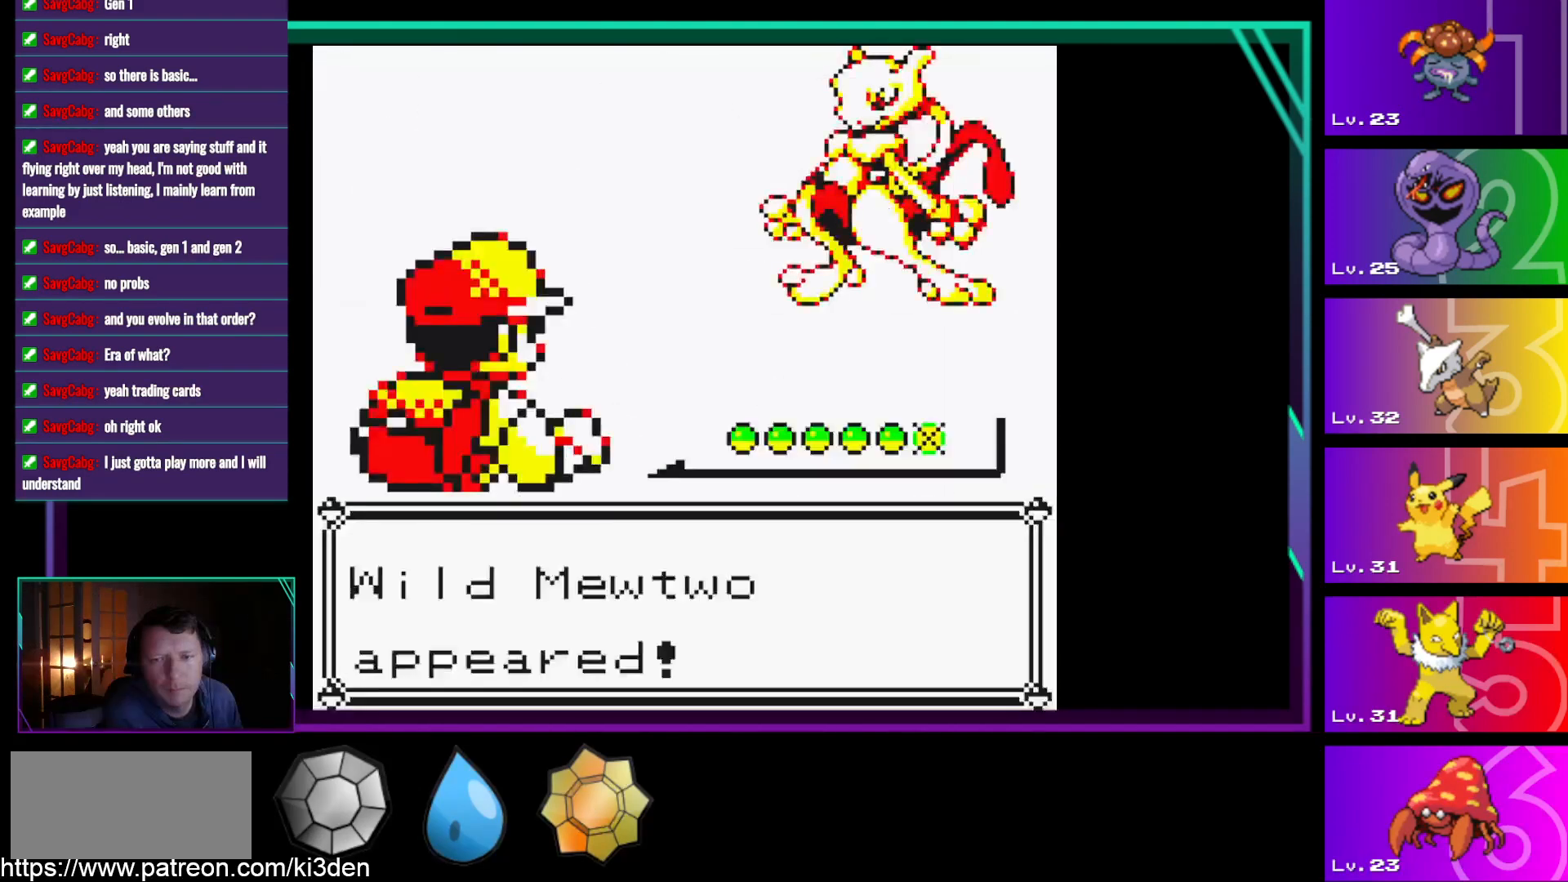
Gameplay with a controller (Nintendo layout); each line is a JSON object with the inputs held at the frame after it. "events" lists button and stick changes between this image and that frame as [ms after this image, input, new state], when the widget could be followed in between. Not read: L3 R3.
{"buttons": [], "events": [[17, "A", "down"], [300, "A", "up"]]}
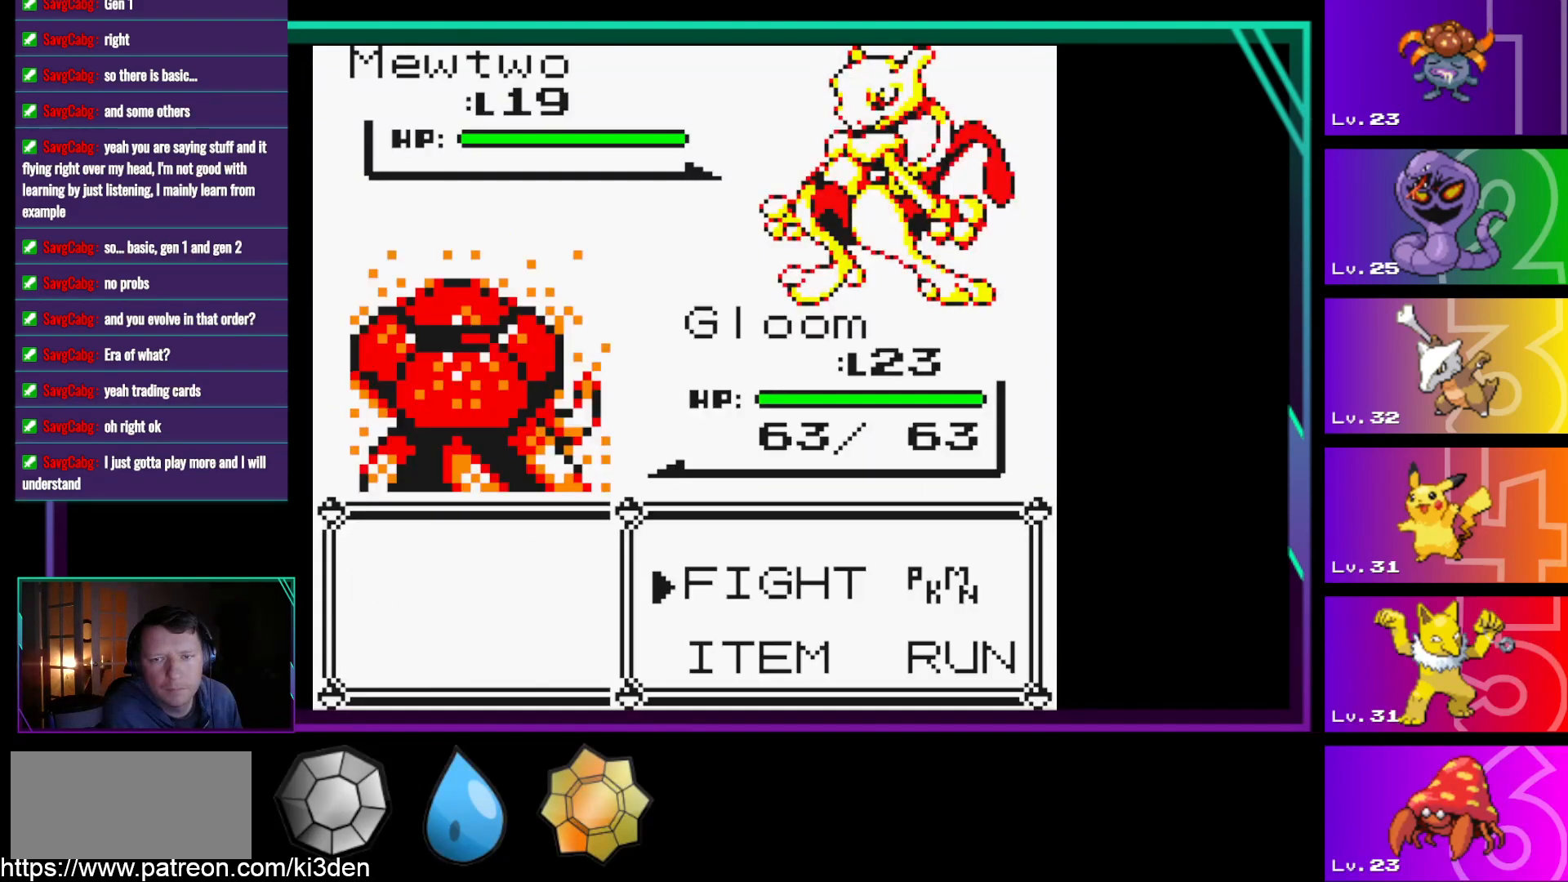
{"buttons": [], "events": []}
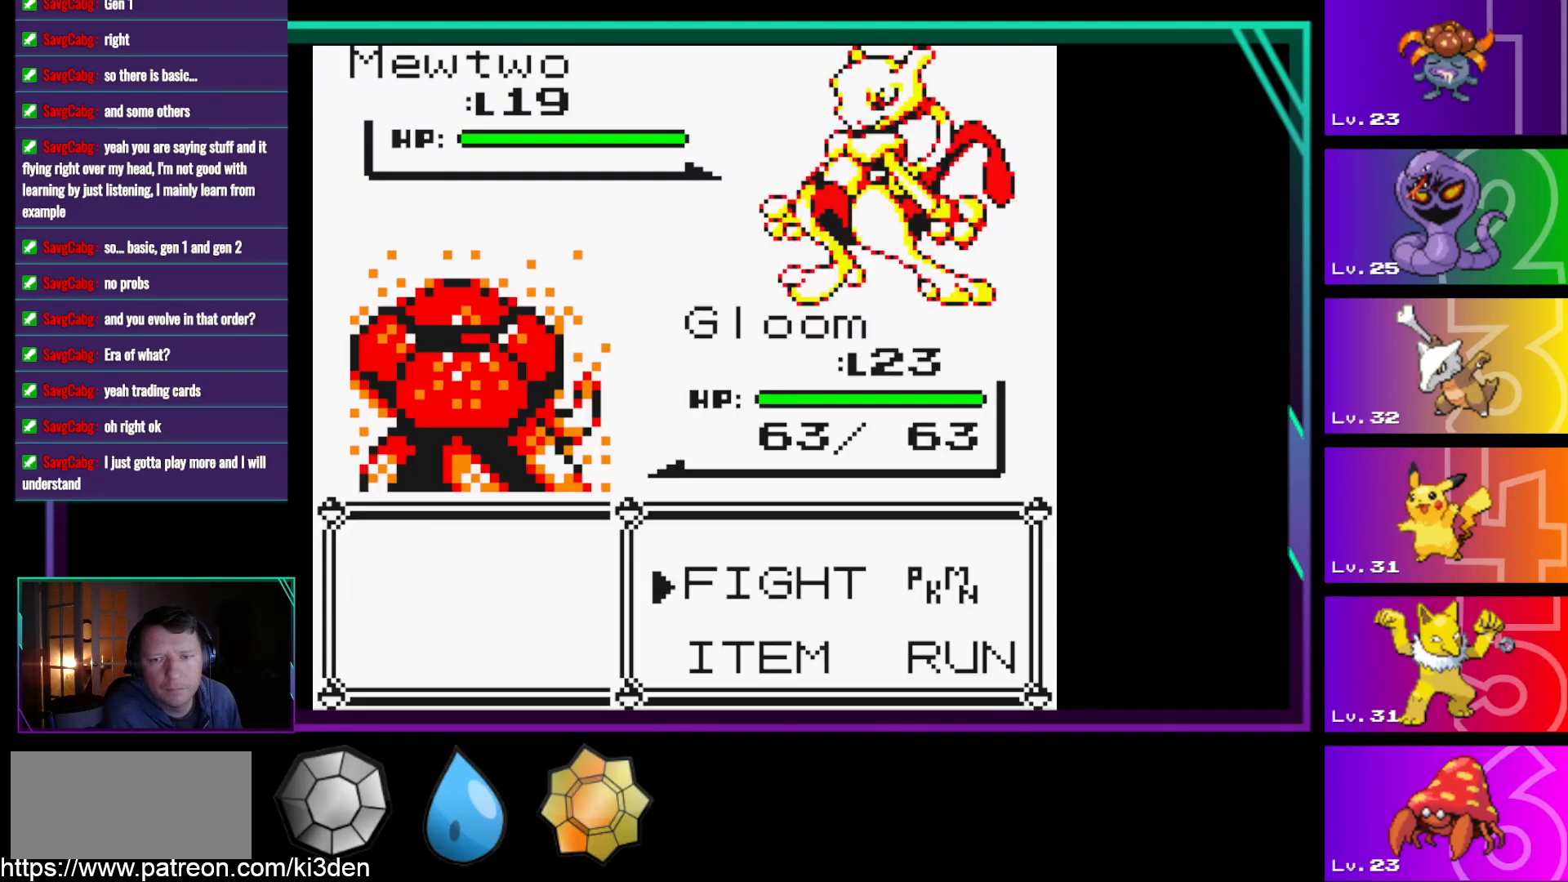
{"buttons": [], "events": [[150, "DPAD_RIGHT", "down"], [333, "A", "down"], [333, "DPAD_RIGHT", "up"], [383, "A", "up"]]}
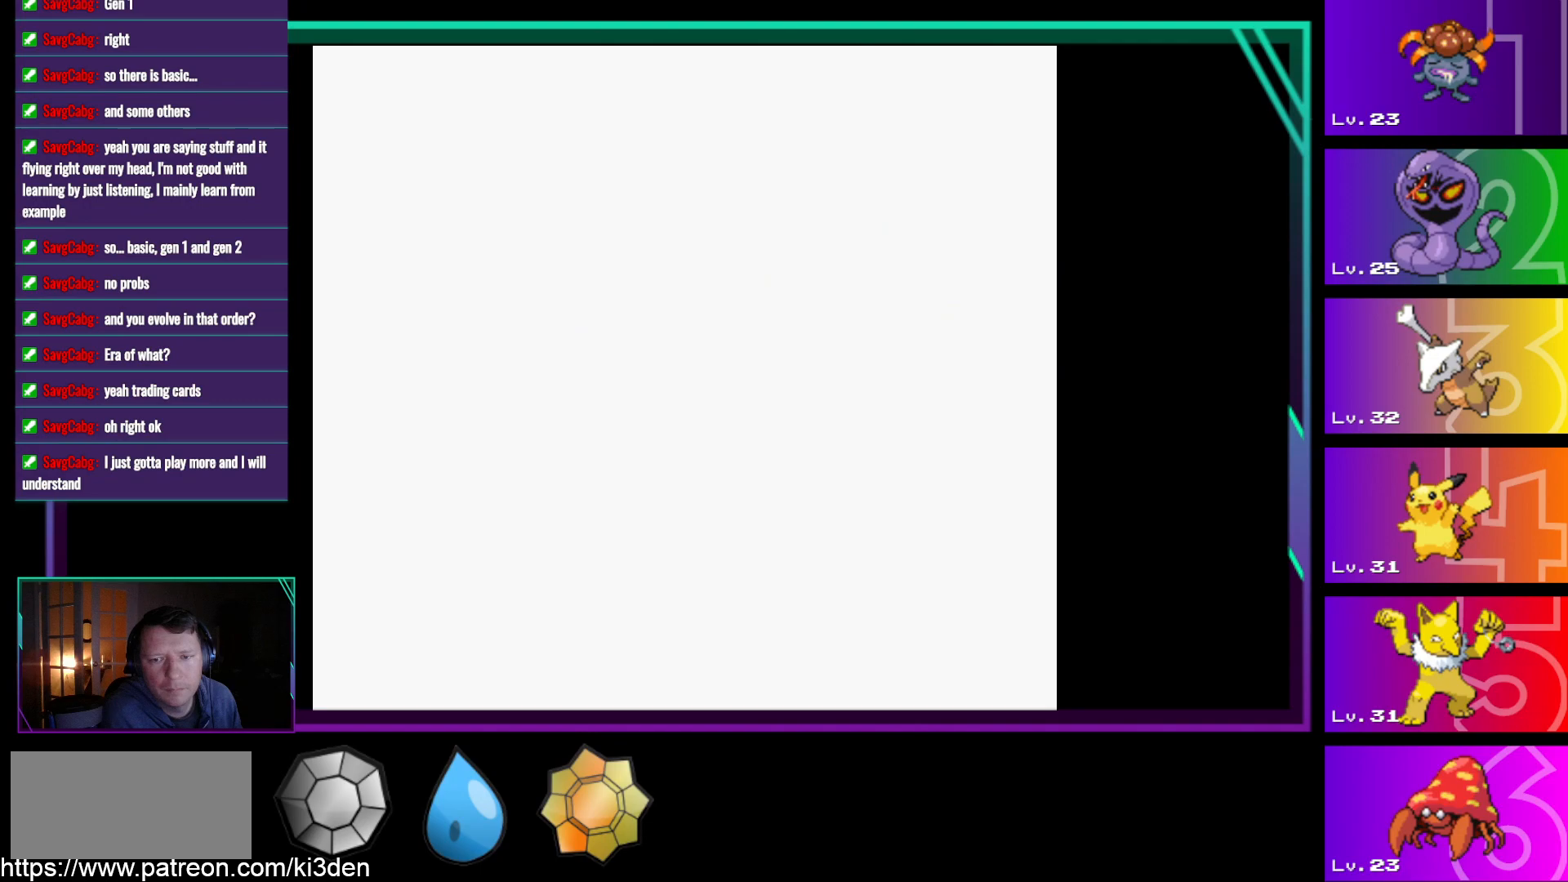
{"buttons": ["DPAD_UP"], "events": [[500, "DPAD_UP", "down"]]}
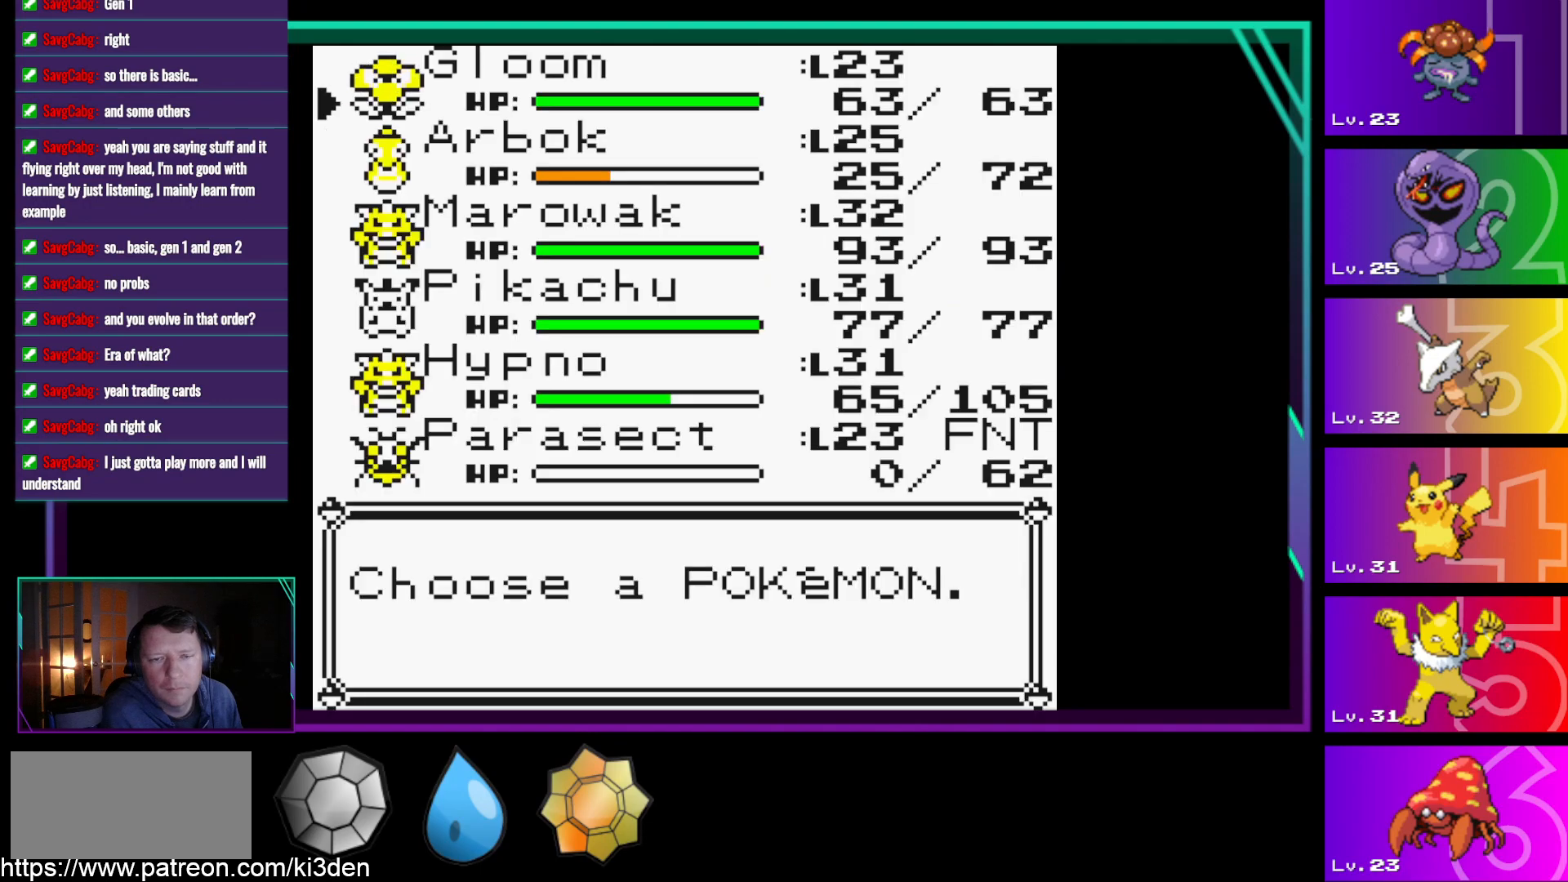
{"buttons": [], "events": [[83, "DPAD_UP", "up"], [233, "DPAD_UP", "down"], [267, "DPAD_UP", "up"]]}
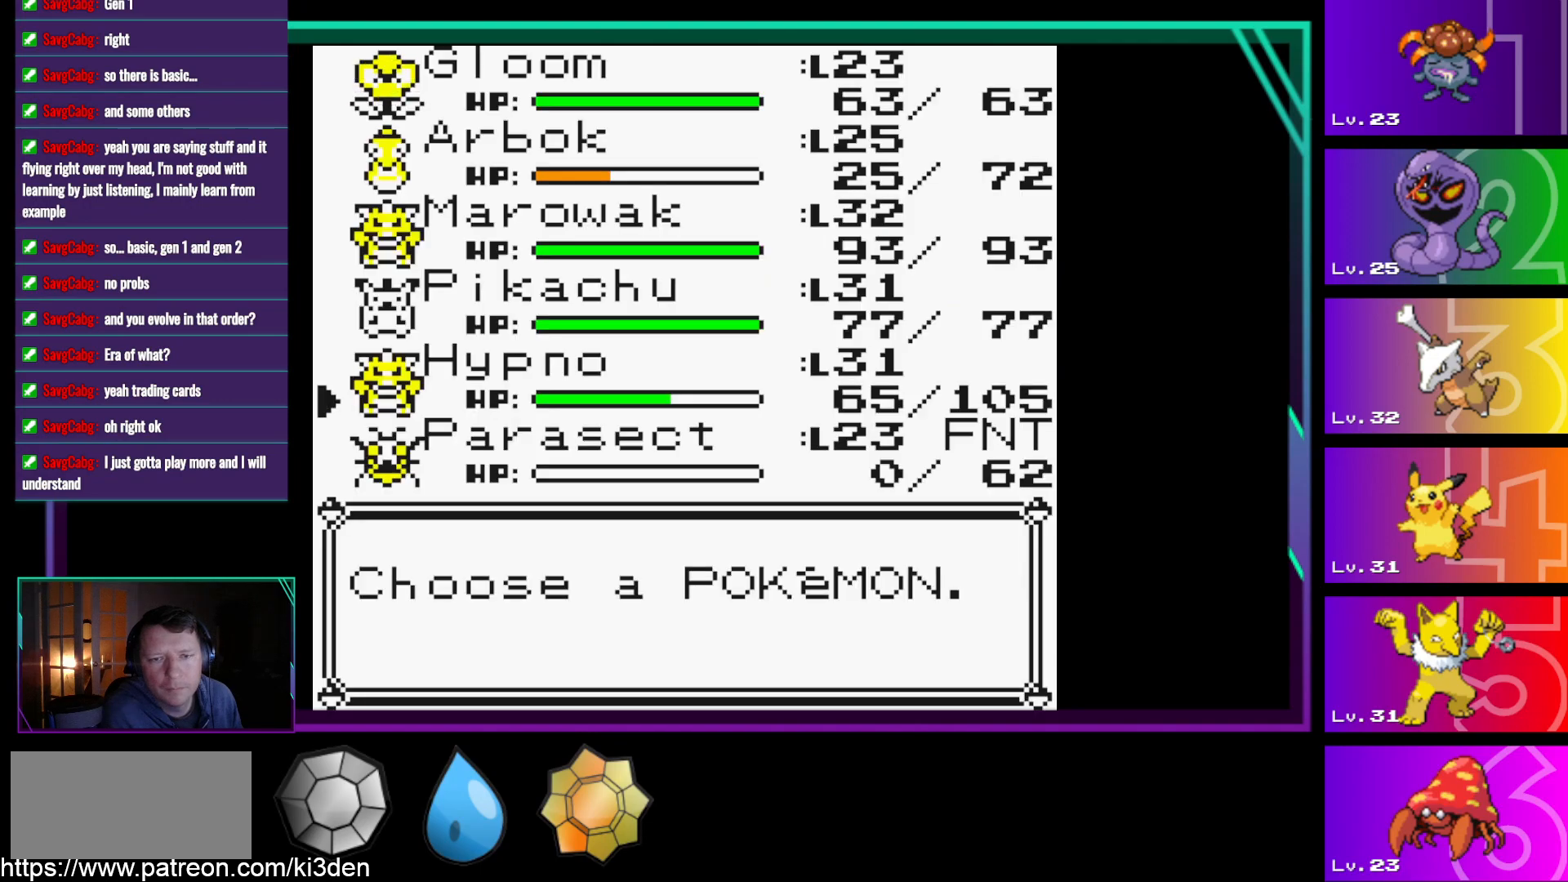
{"buttons": [], "events": [[17, "A", "down"], [100, "A", "up"], [200, "A", "down"], [333, "A", "up"]]}
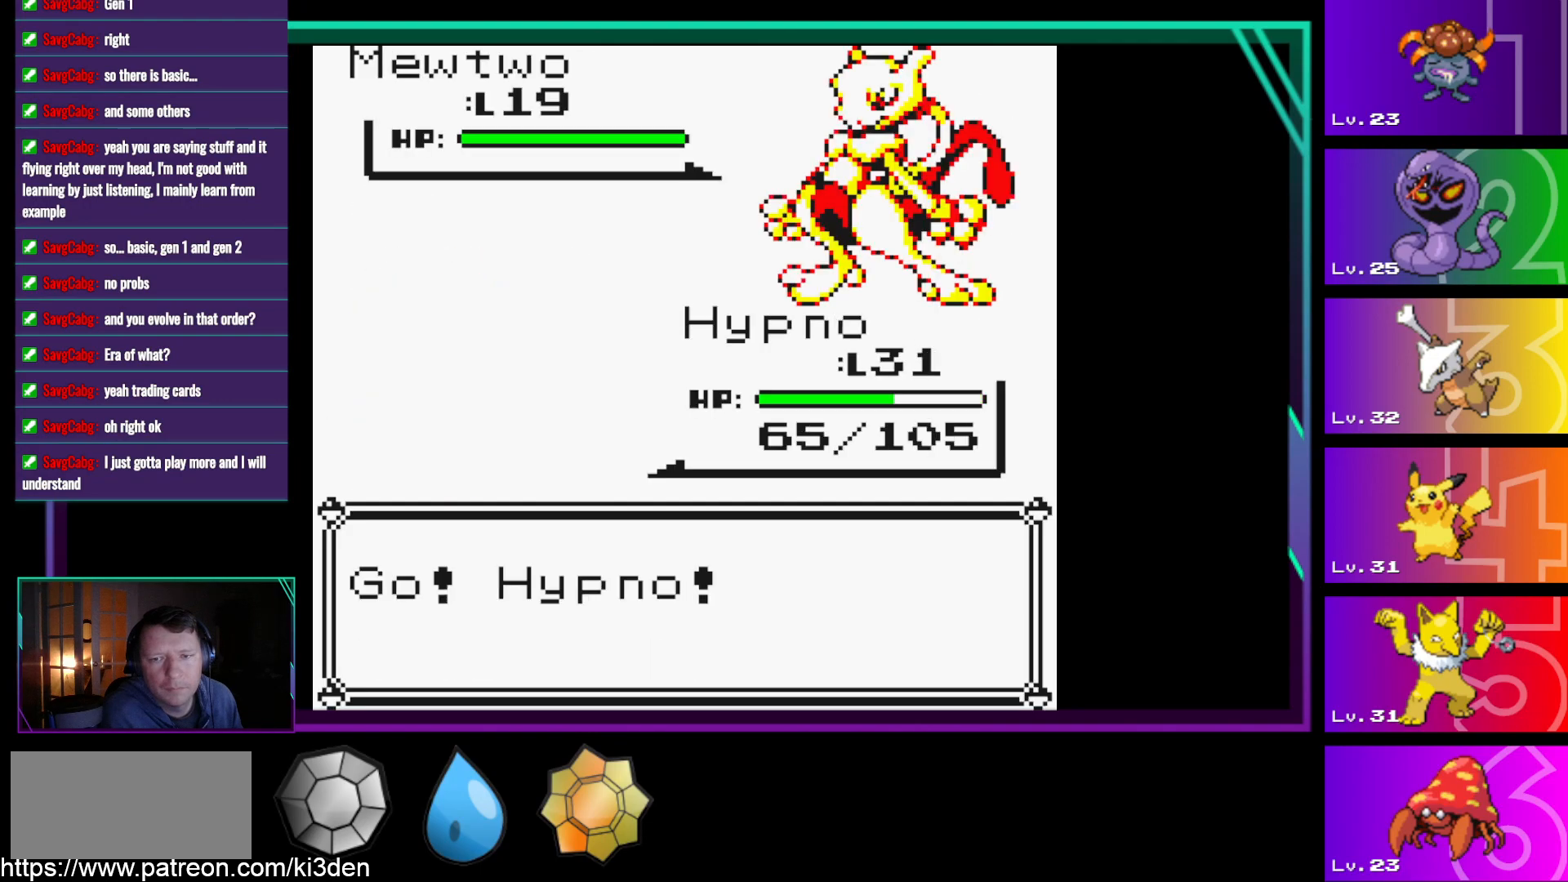
{"buttons": ["A"], "events": [[117, "A", "down"], [217, "A", "up"], [300, "A", "down"], [400, "A", "up"], [500, "A", "down"]]}
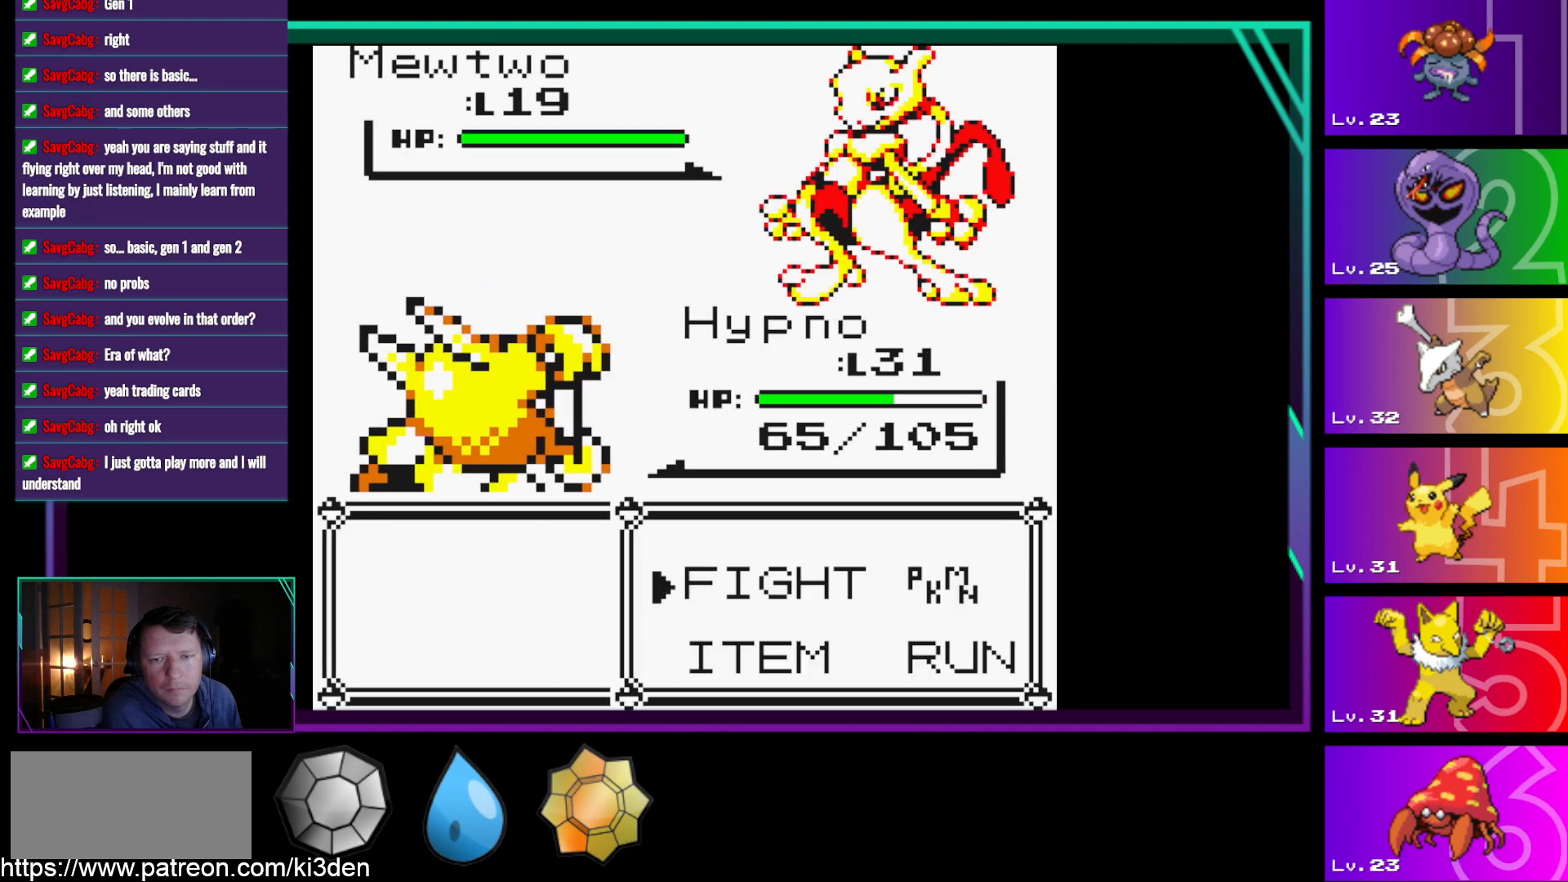
{"buttons": [], "events": [[33, "A", "up"], [183, "A", "down"], [233, "A", "up"], [317, "A", "down"], [417, "A", "up"]]}
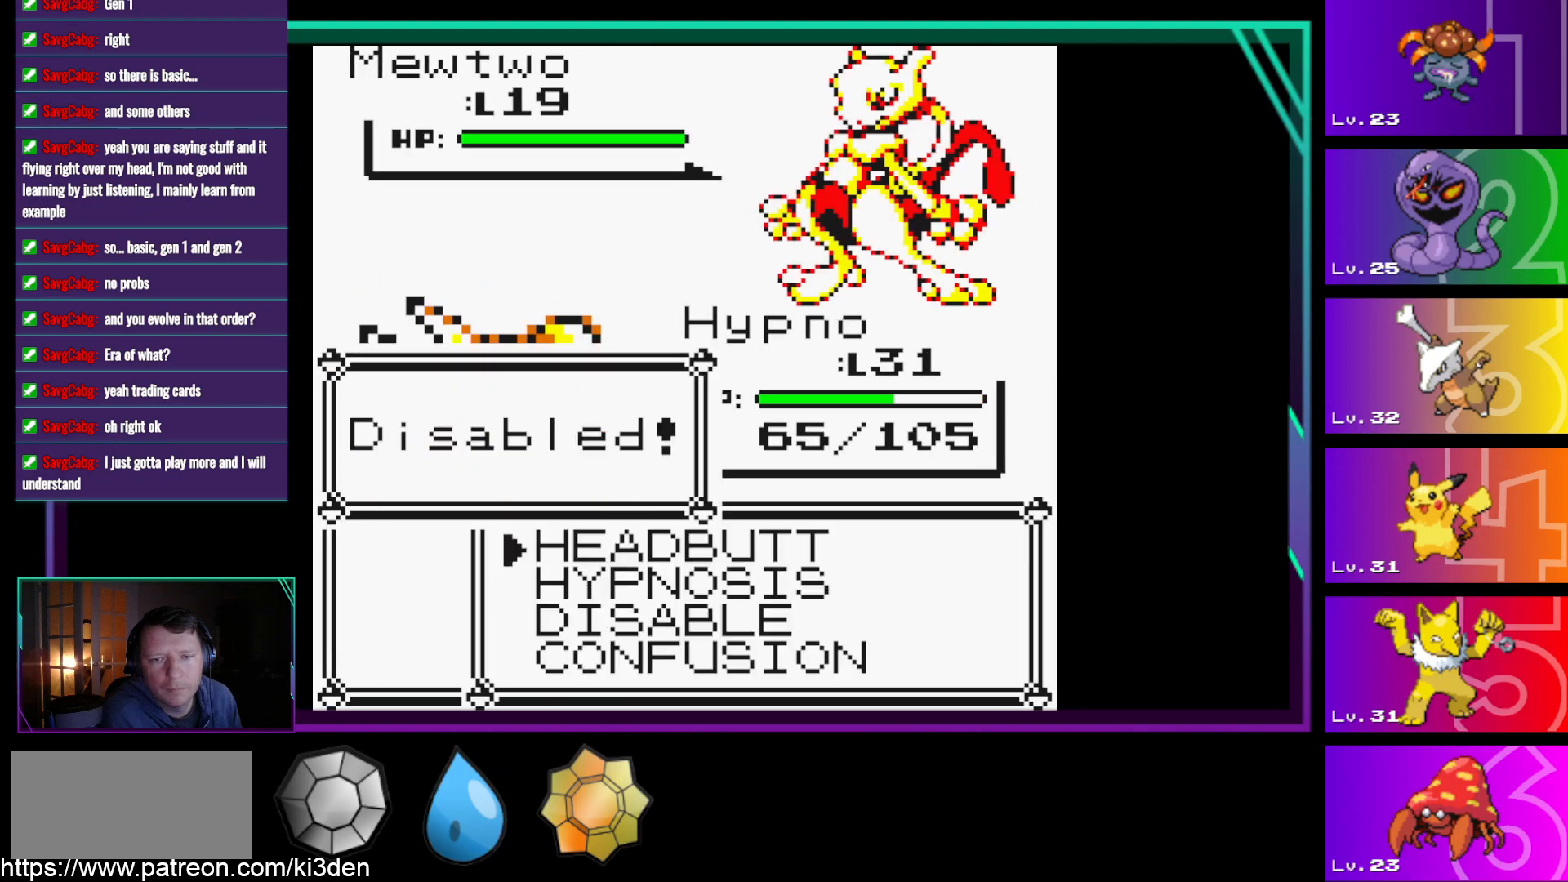
{"buttons": [], "events": [[17, "A", "down"], [67, "A", "up"], [200, "A", "down"], [300, "A", "up"]]}
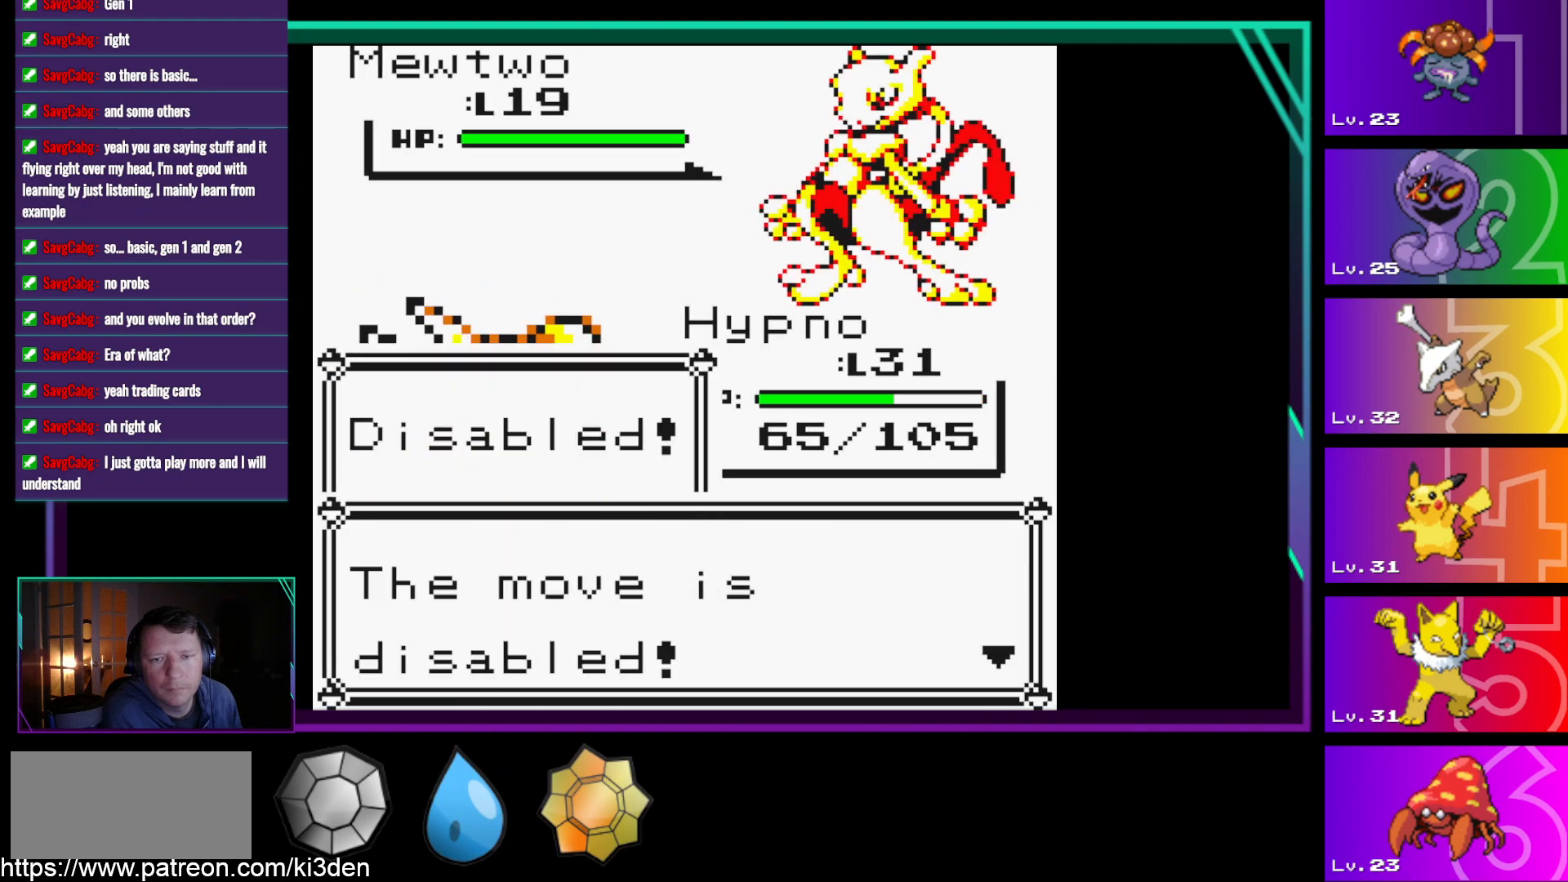
{"buttons": [], "events": [[267, "A", "down"], [350, "A", "up"]]}
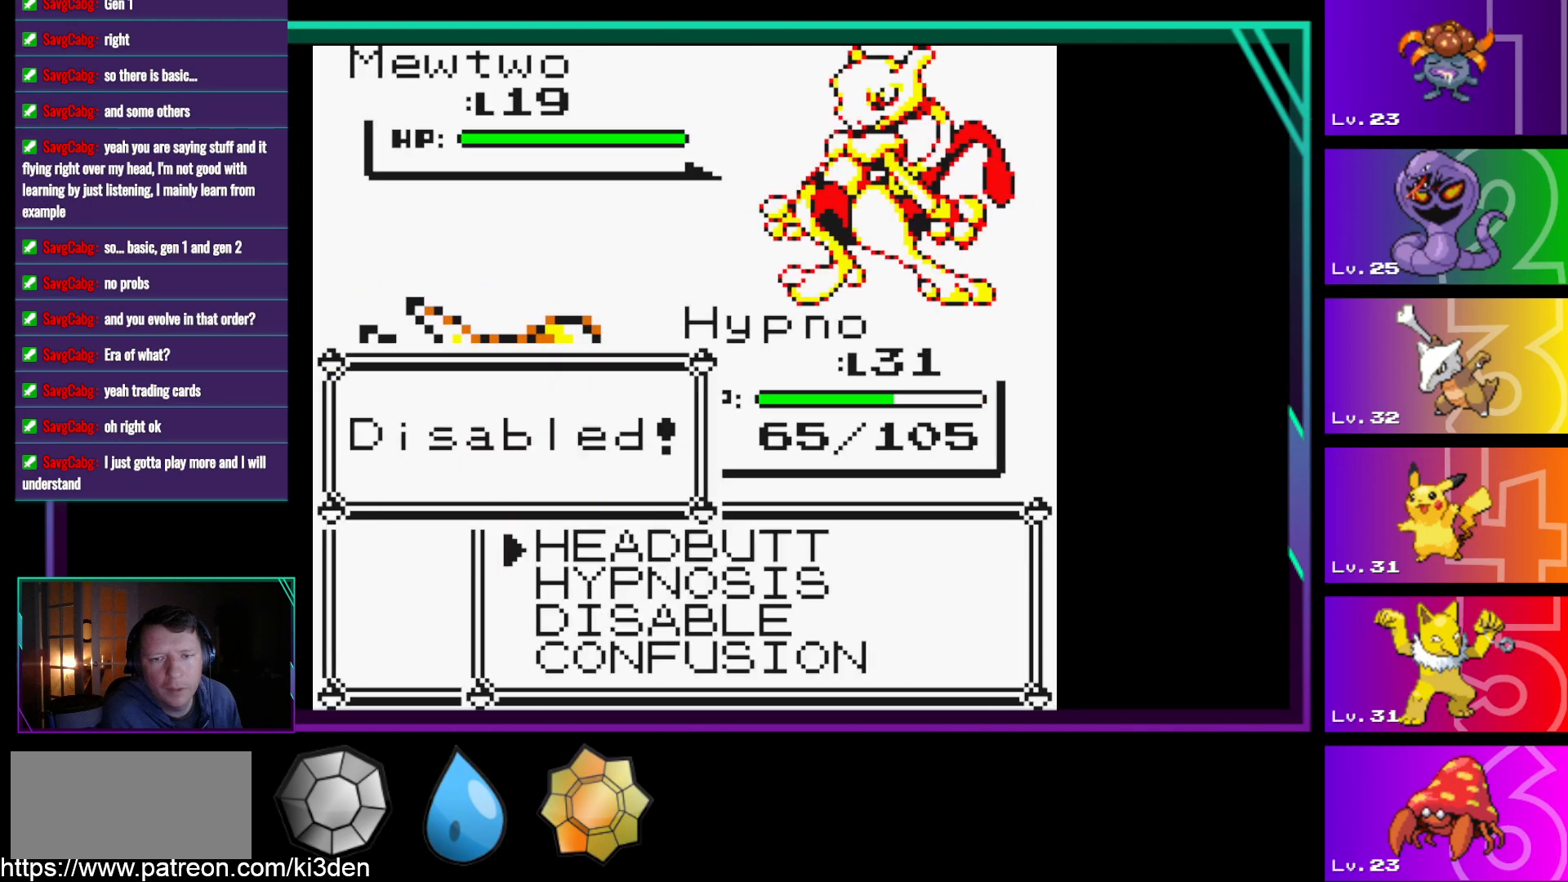
{"buttons": [], "events": [[283, "DPAD_UP", "down"], [367, "DPAD_UP", "up"]]}
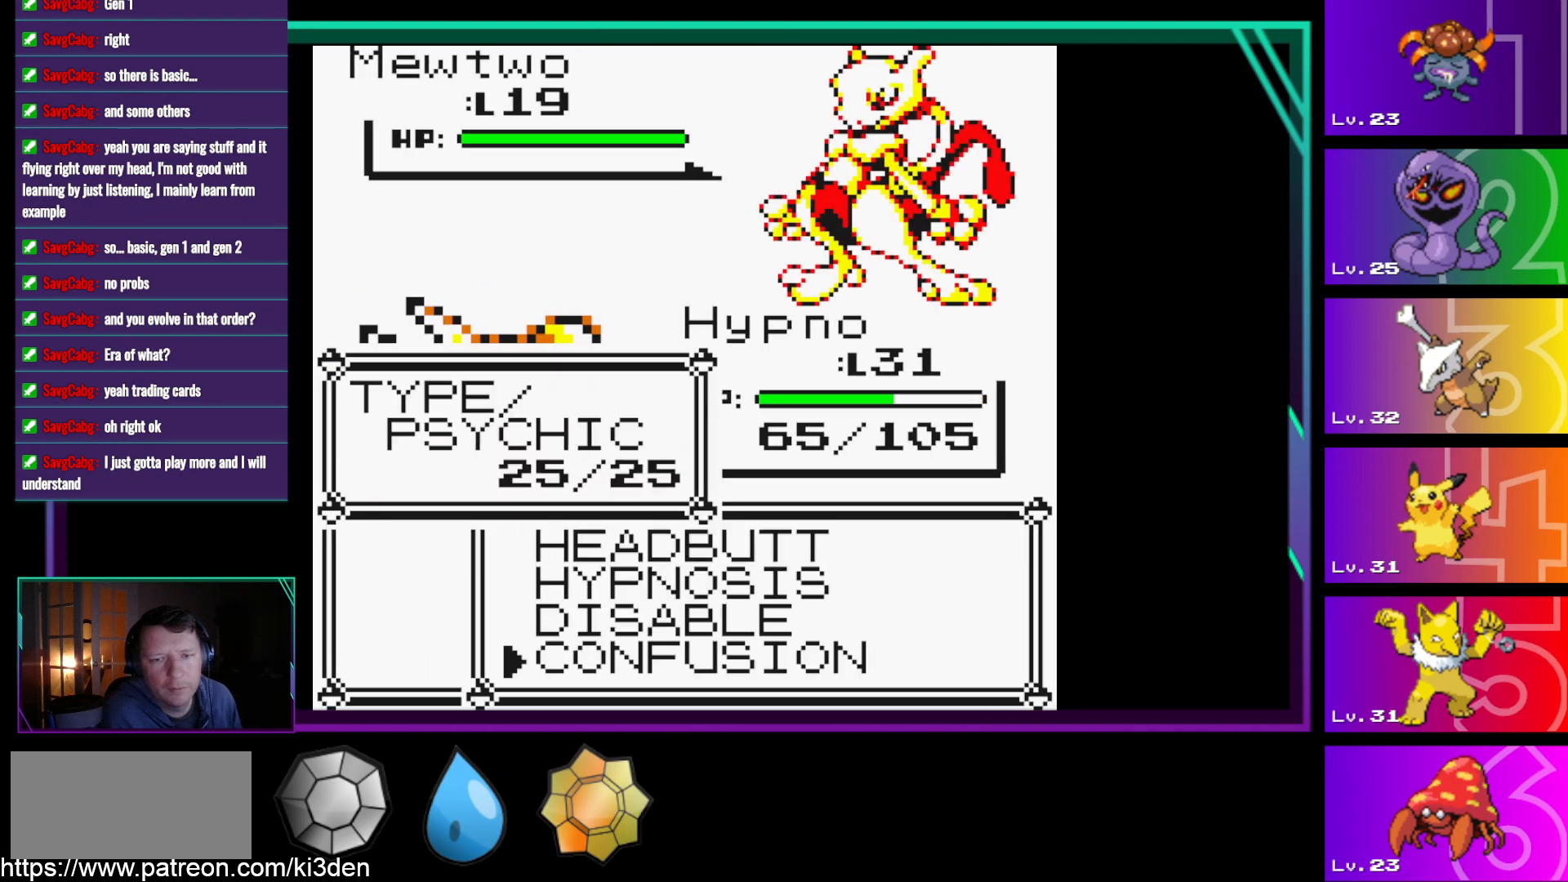
{"buttons": [], "events": []}
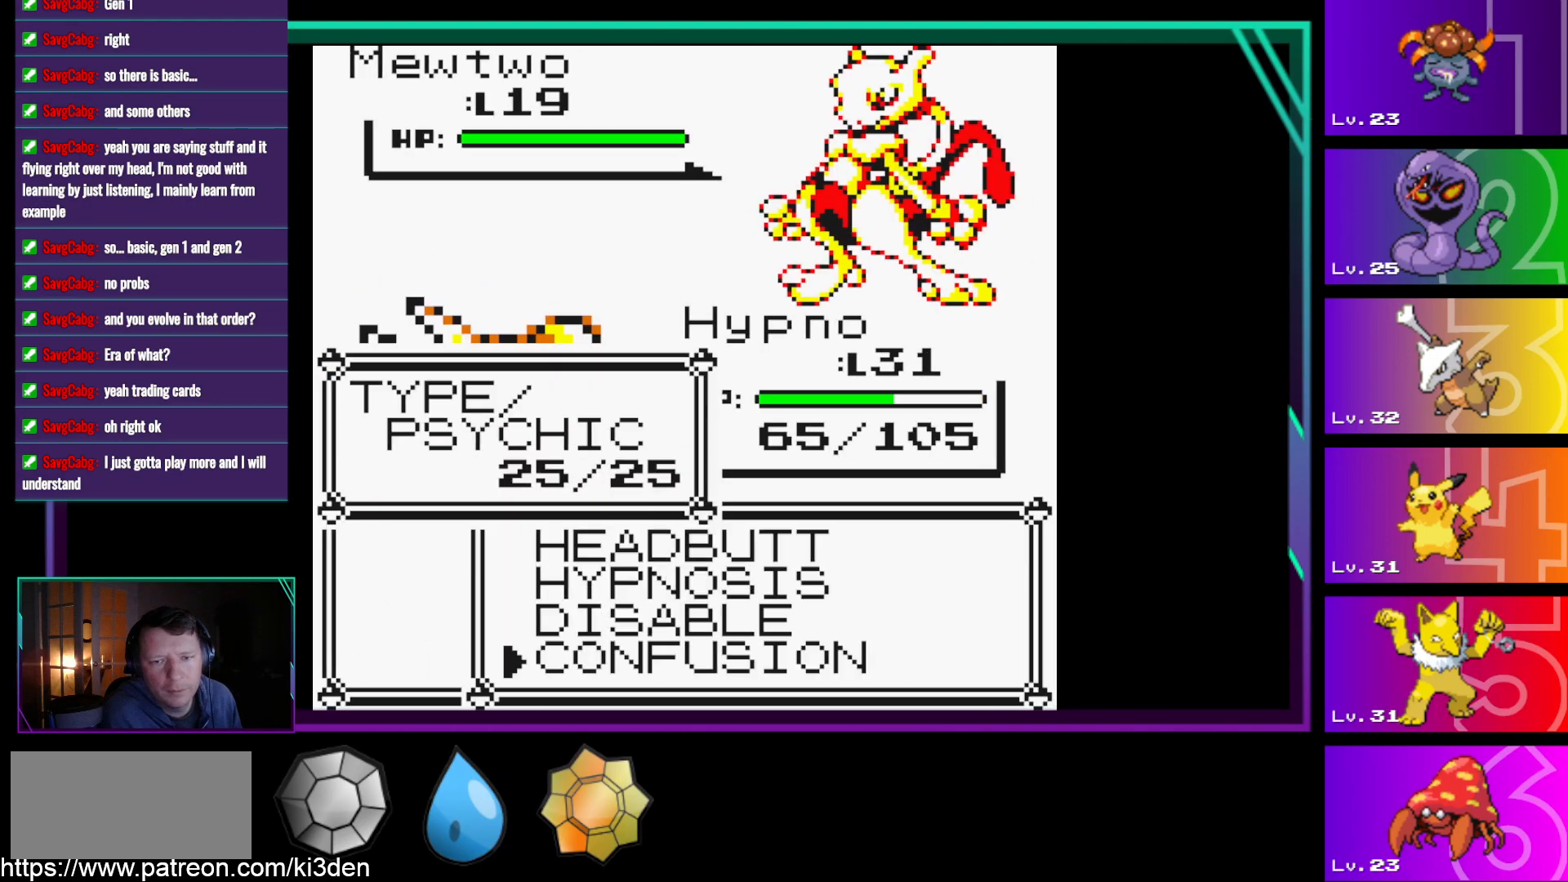
{"buttons": [], "events": [[33, "A", "down"], [217, "A", "up"], [317, "A", "down"], [400, "A", "up"]]}
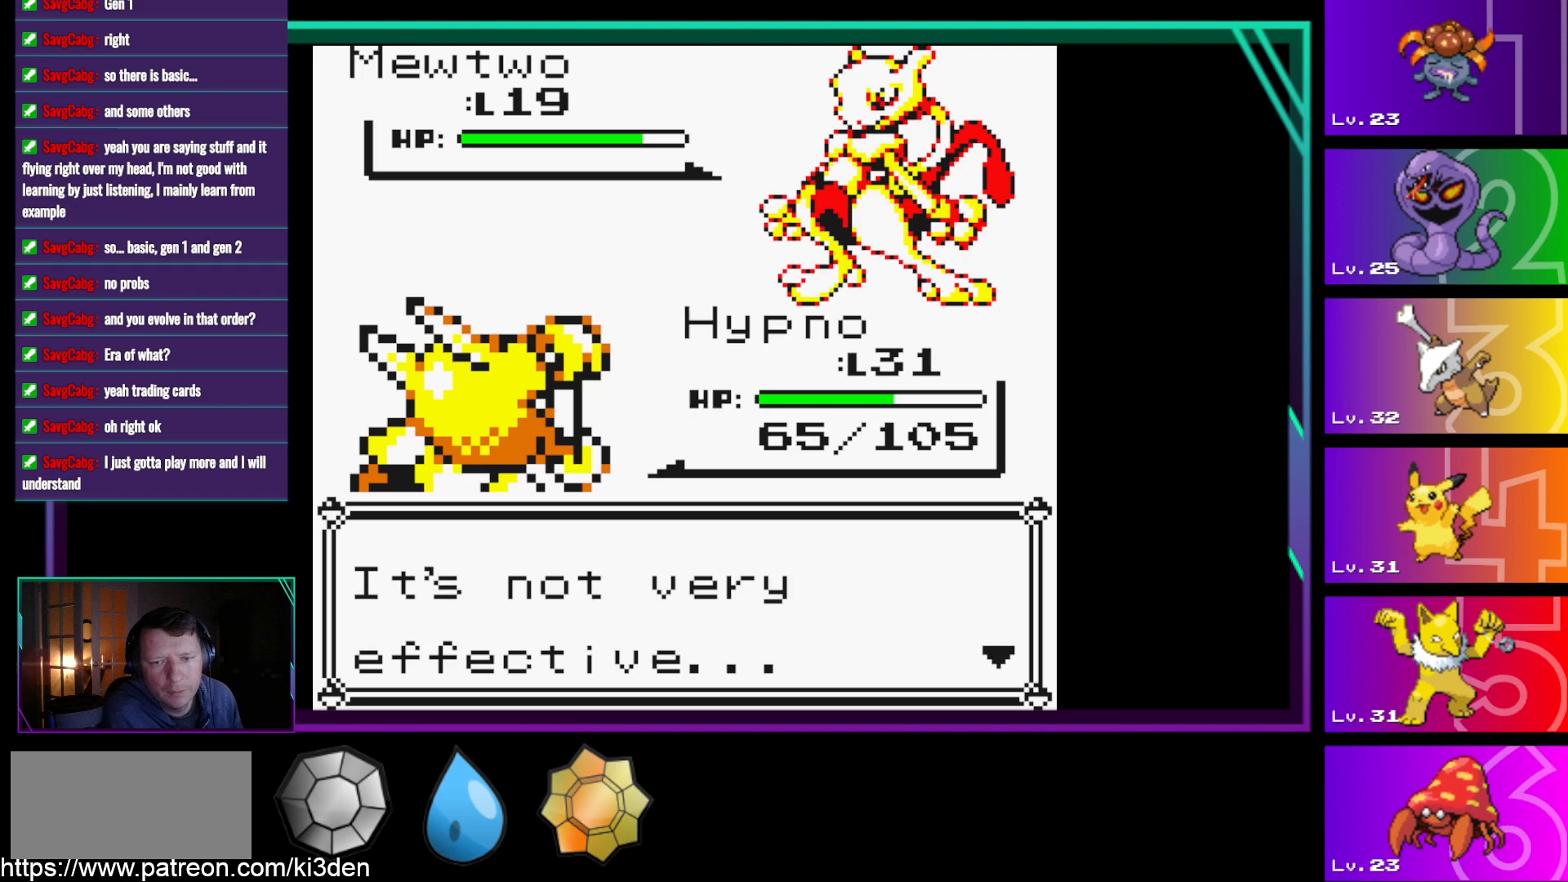
{"buttons": [], "events": [[33, "A", "down"], [83, "A", "up"], [183, "A", "down"], [283, "A", "up"], [367, "A", "down"], [467, "A", "up"]]}
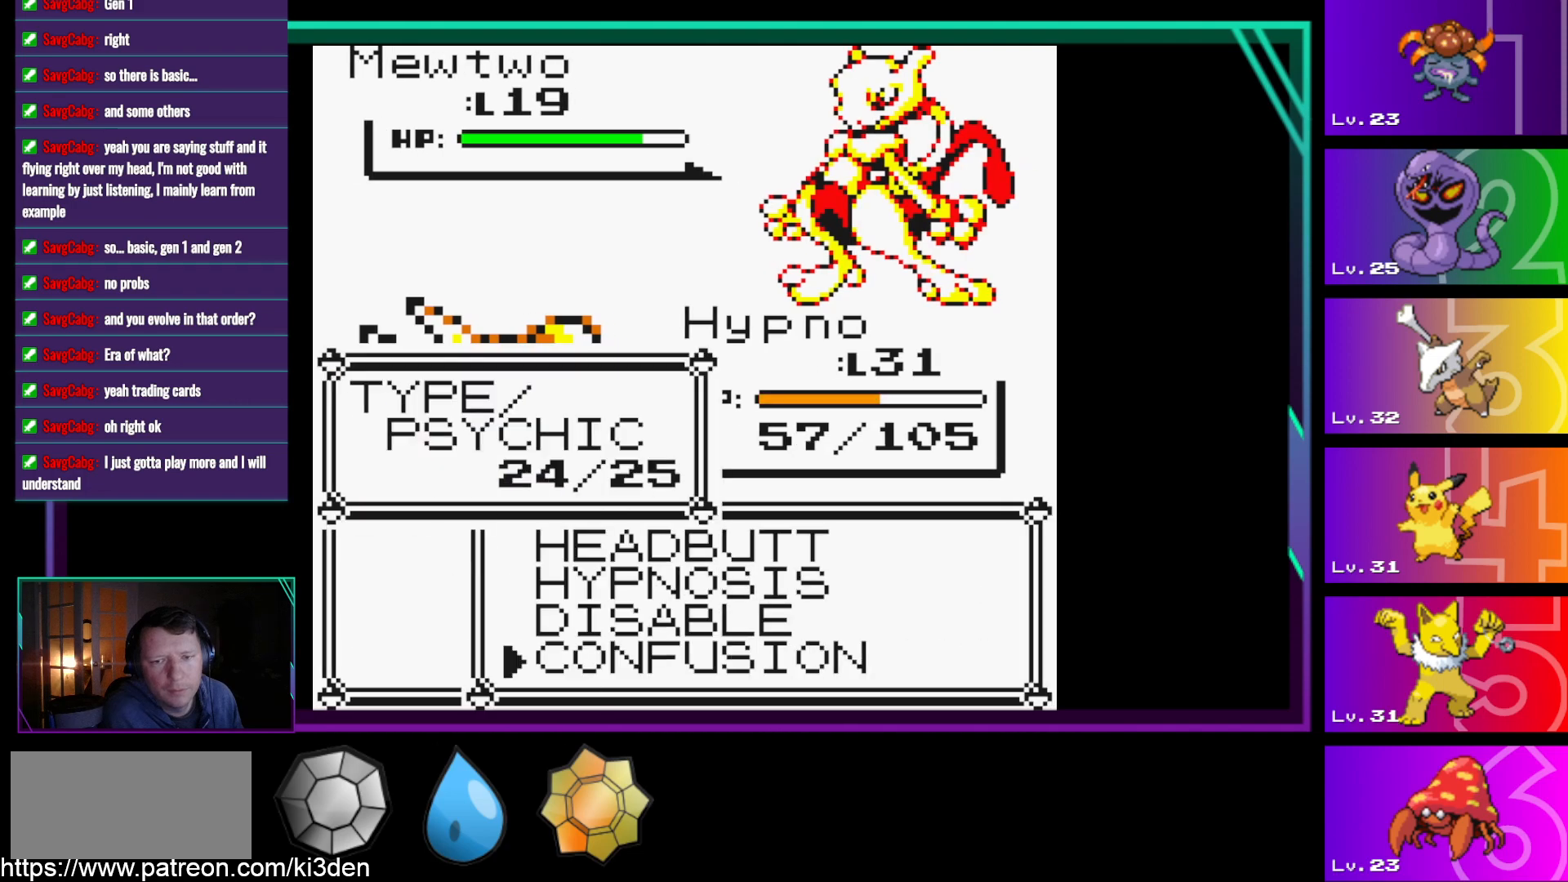
{"buttons": [], "events": [[100, "A", "down"], [200, "A", "up"], [300, "A", "down"], [383, "A", "up"]]}
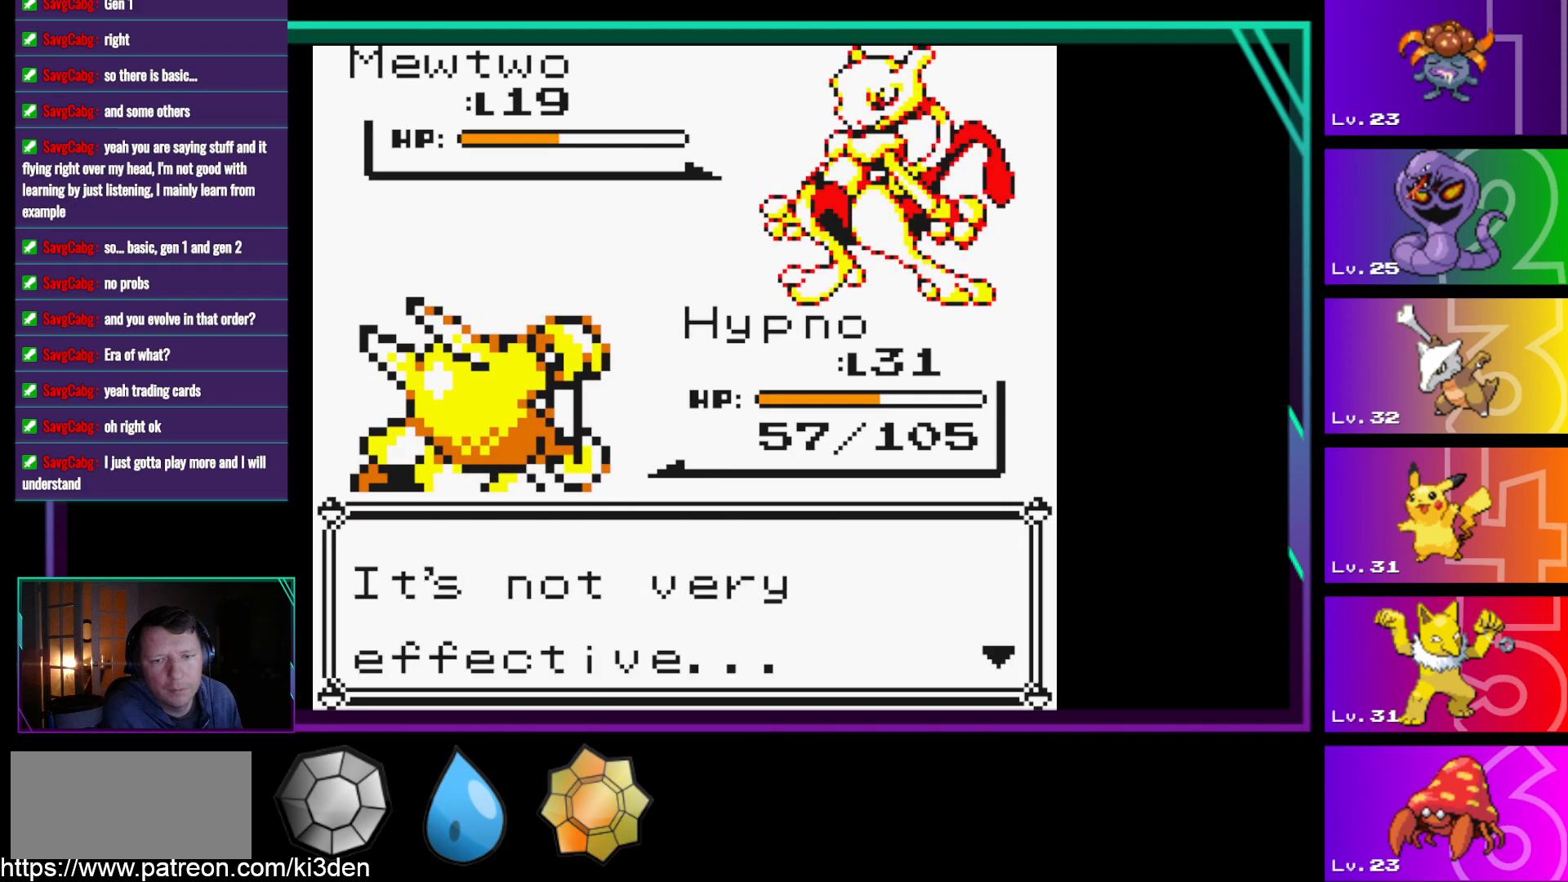
{"buttons": [], "events": [[217, "A", "down"], [267, "A", "up"]]}
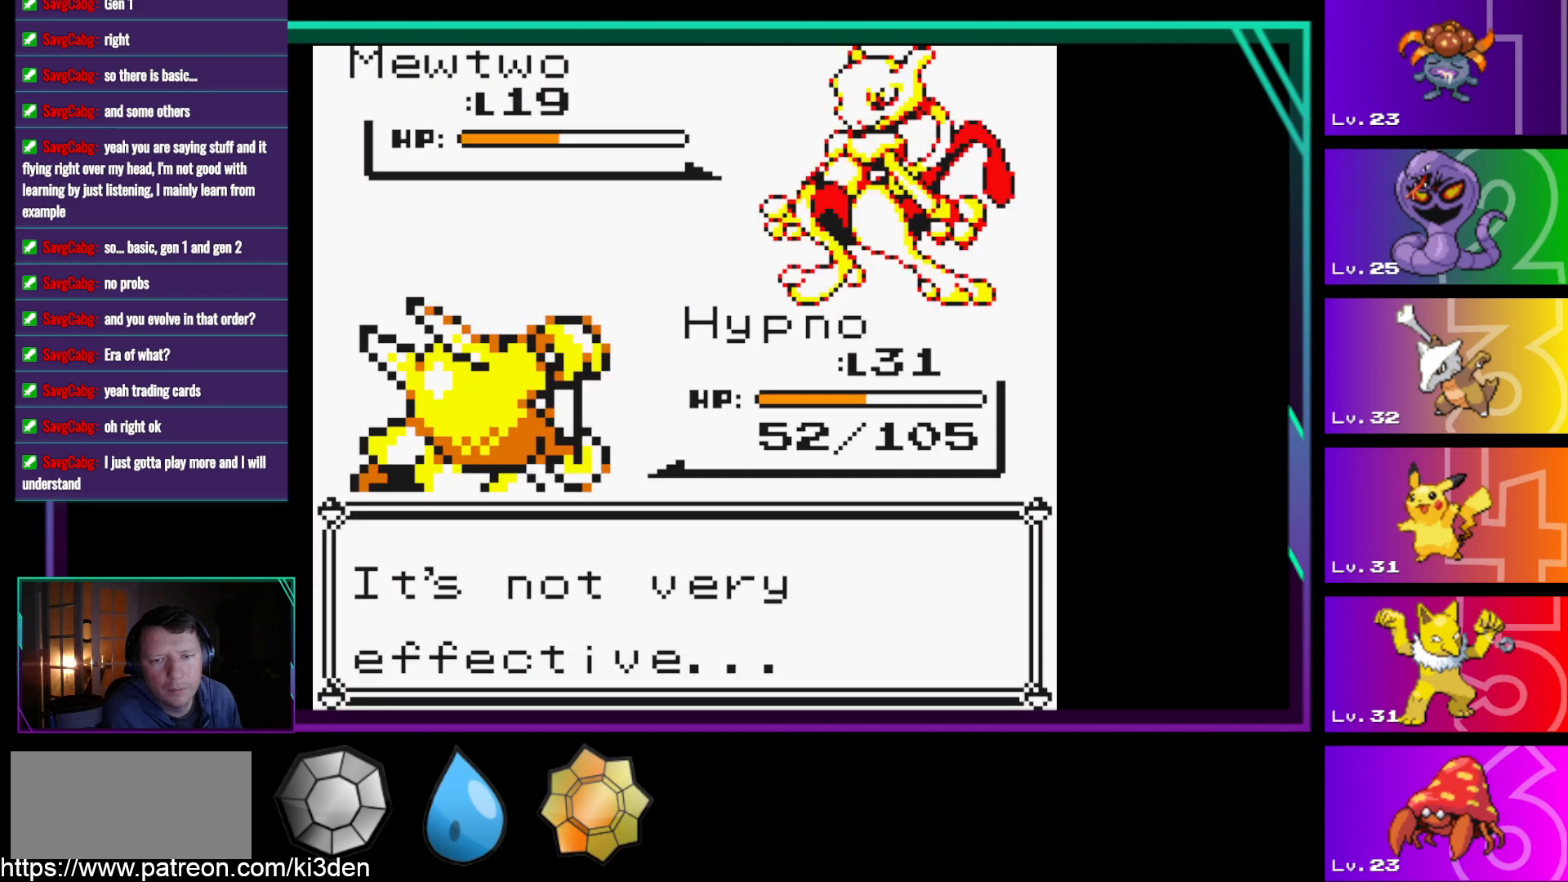
{"buttons": [], "events": [[83, "A", "down"], [183, "A", "up"], [367, "A", "down"], [467, "A", "up"]]}
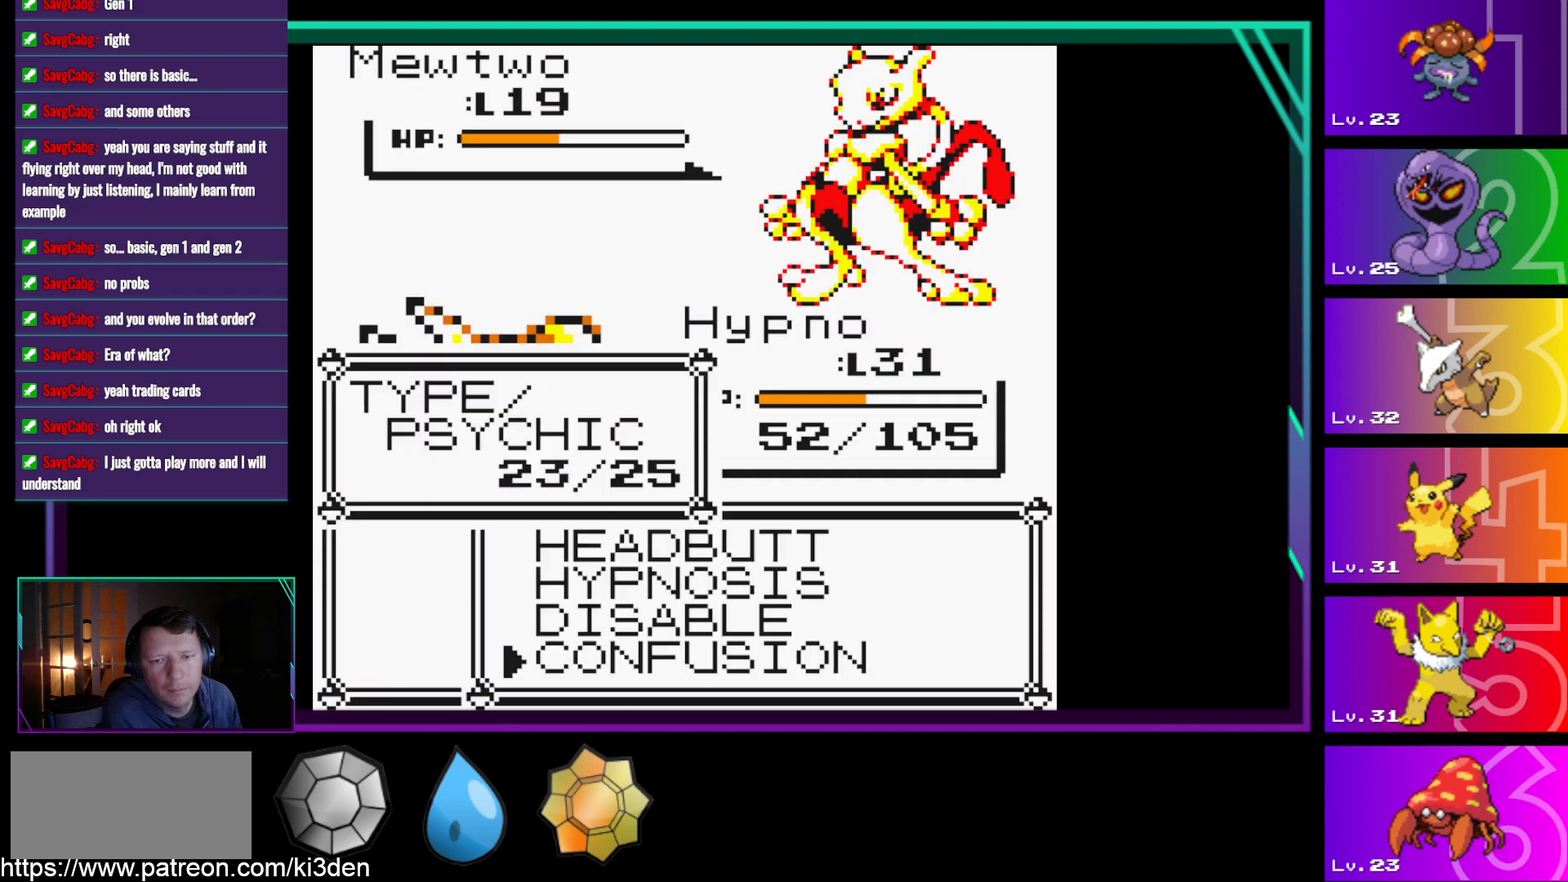
{"buttons": [], "events": [[100, "A", "down"], [200, "A", "up"]]}
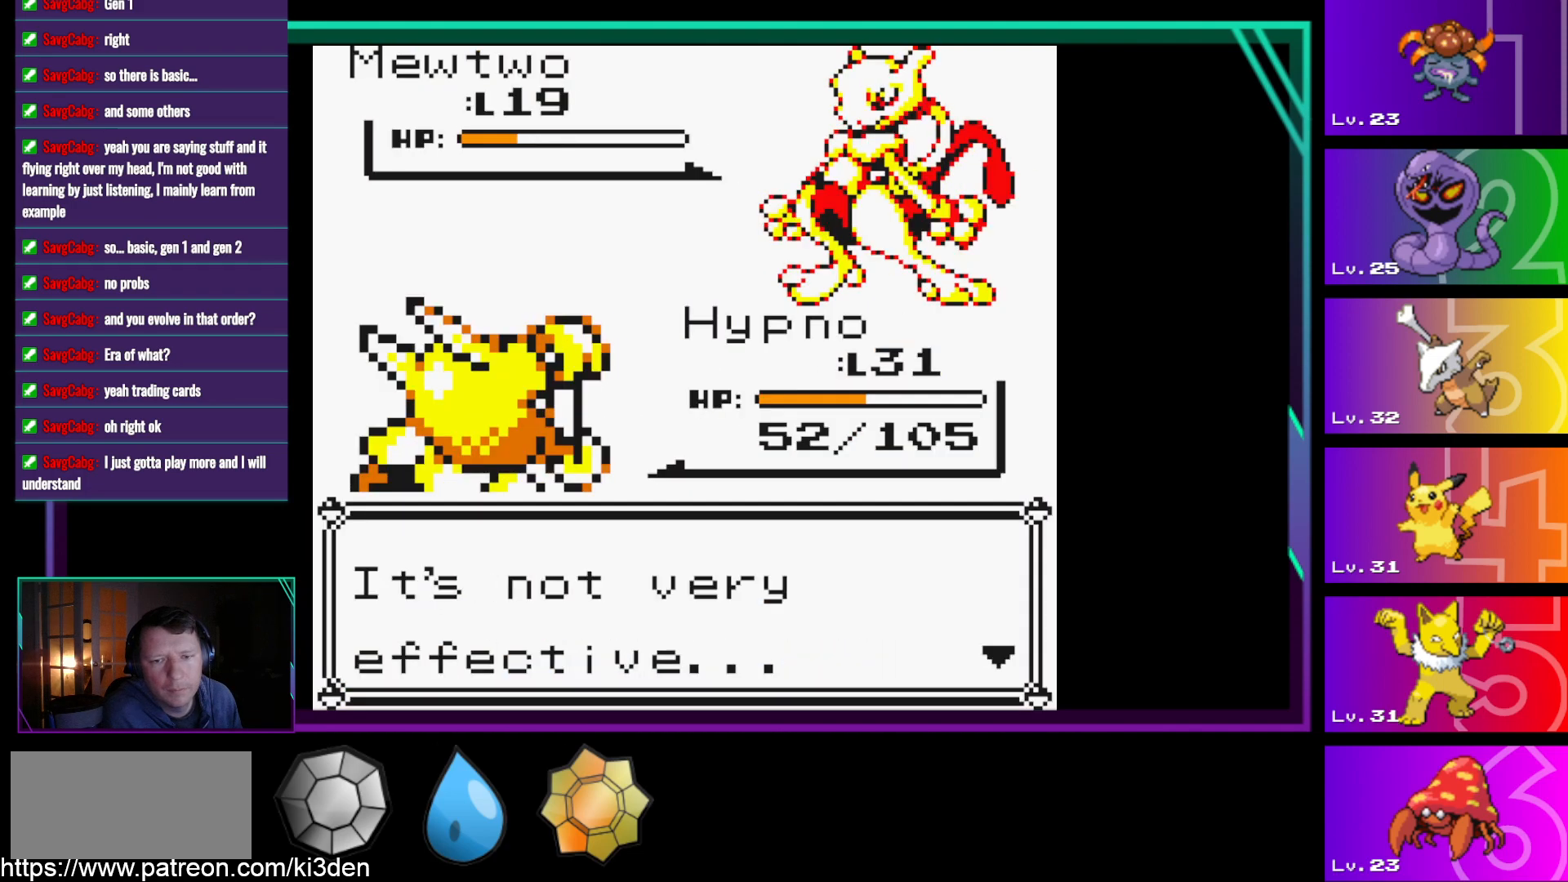
{"buttons": [], "events": [[167, "A", "down"], [267, "A", "up"]]}
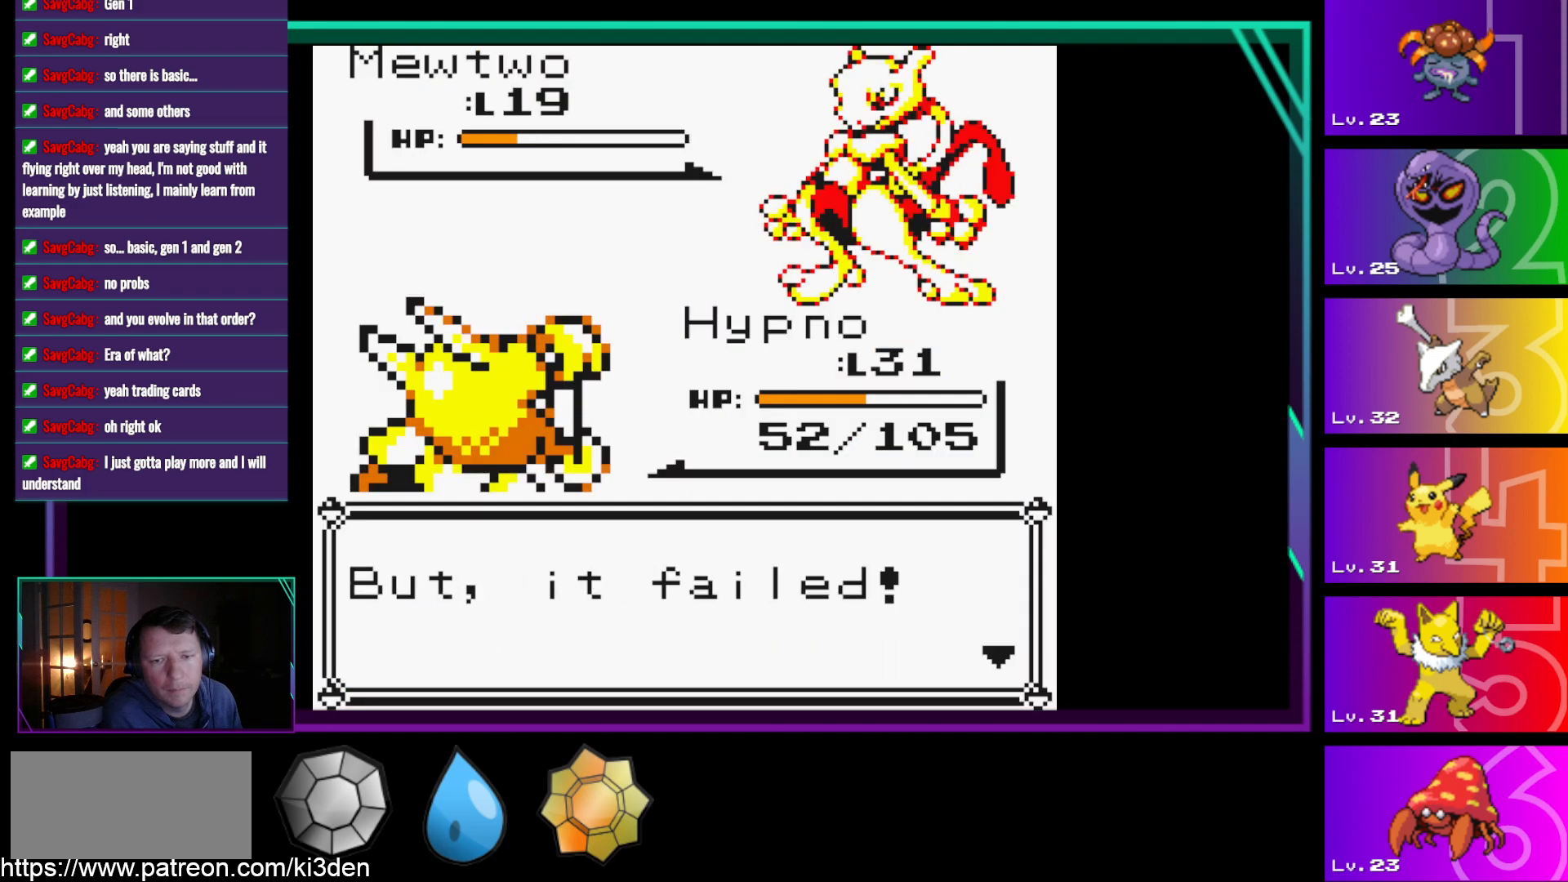
{"buttons": [], "events": [[233, "A", "down"], [367, "A", "up"]]}
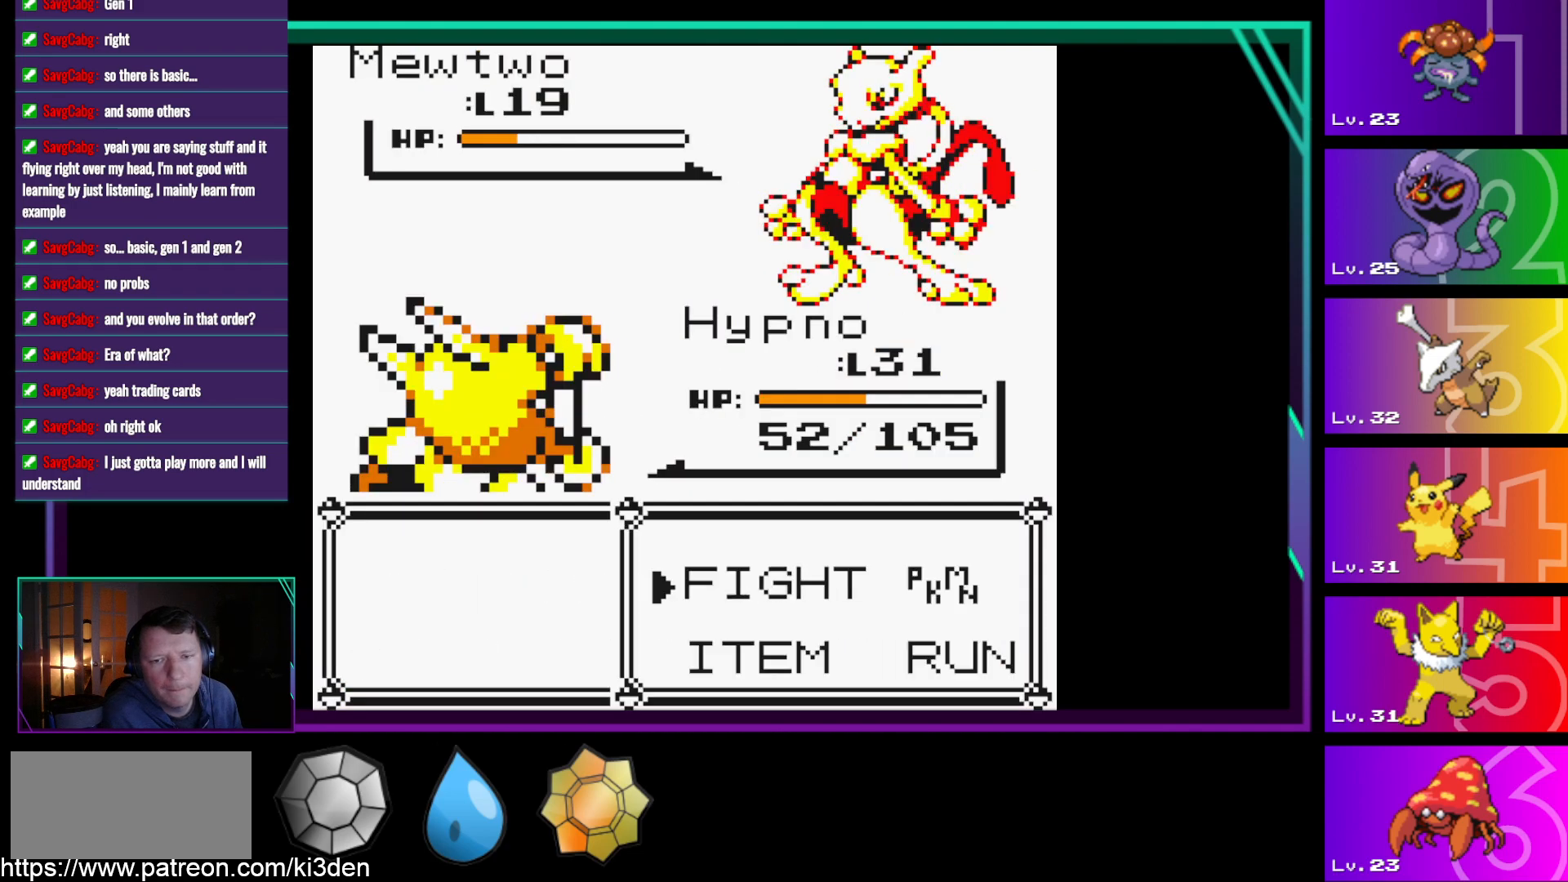
{"buttons": [], "events": [[250, "A", "down"], [333, "A", "up"]]}
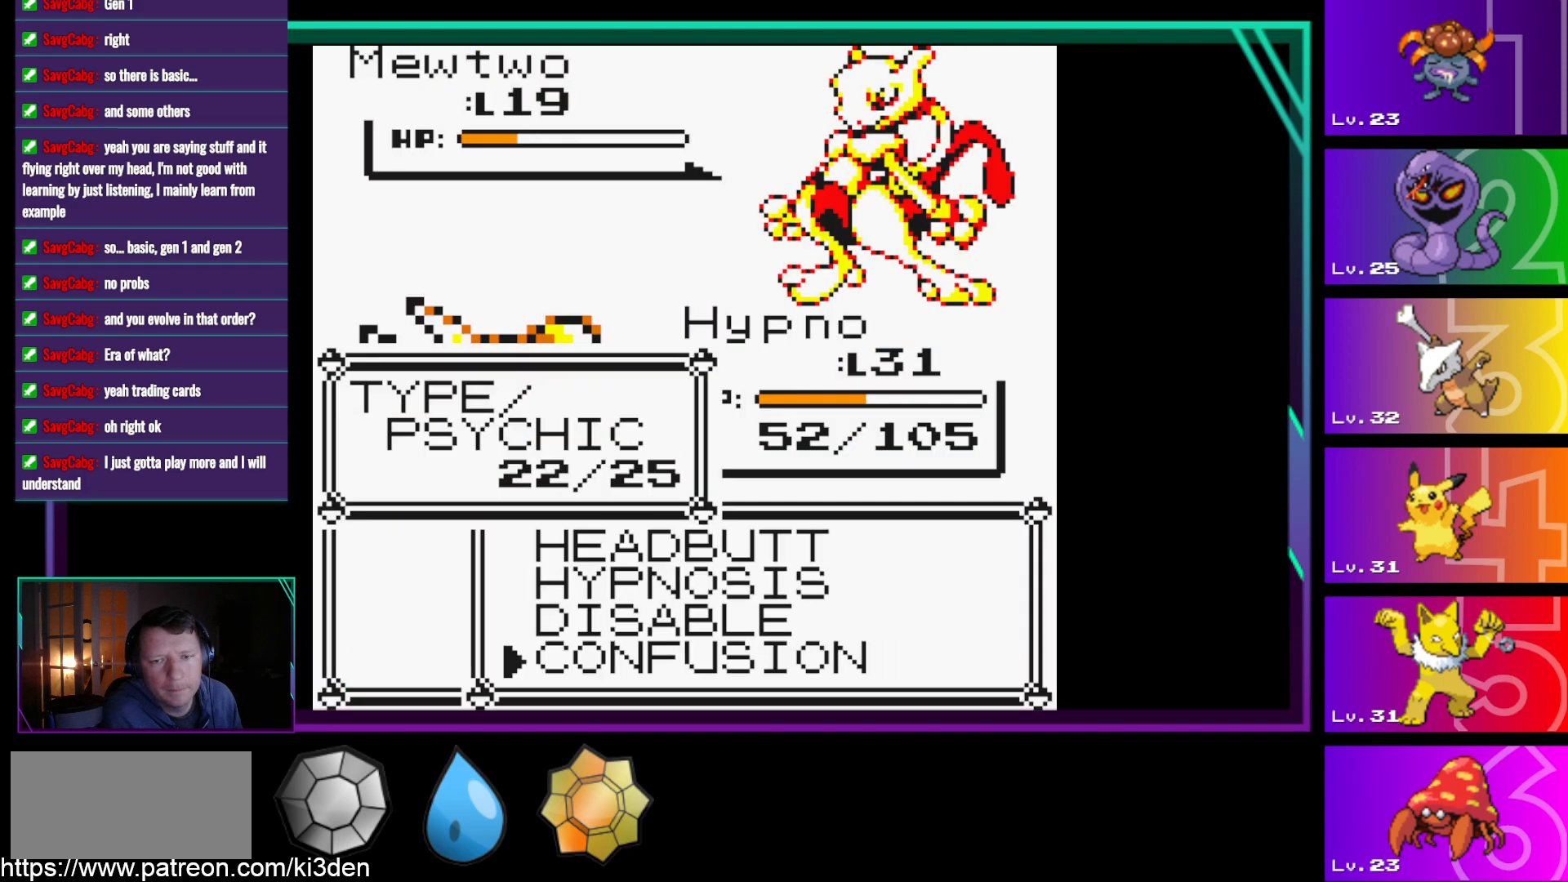
{"buttons": [], "events": [[350, "A", "down"], [450, "A", "up"]]}
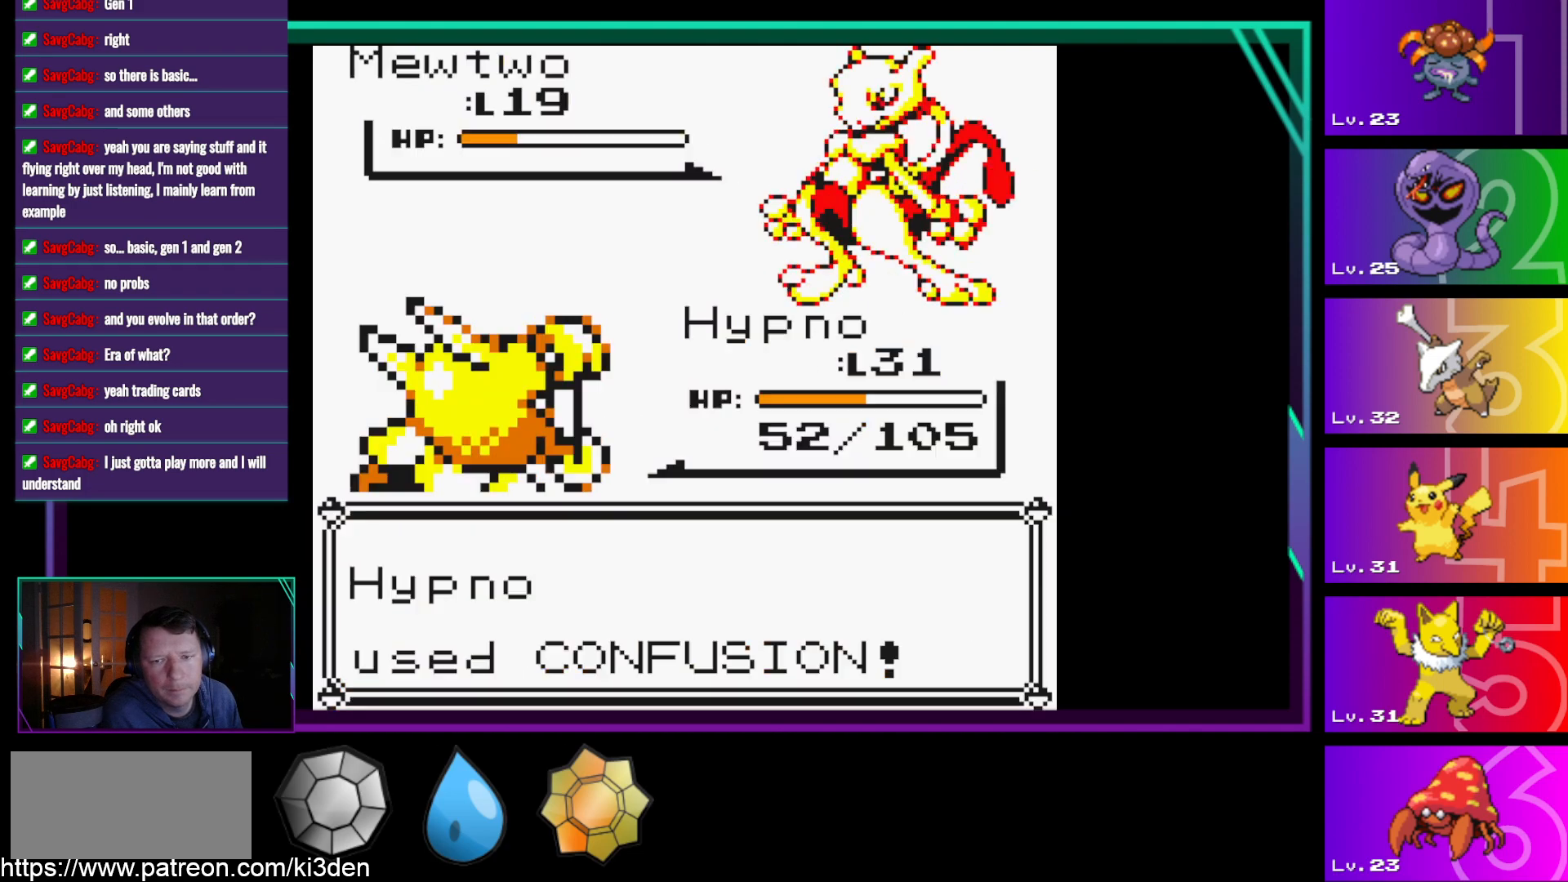
{"buttons": [], "events": [[283, "A", "down"], [417, "A", "up"]]}
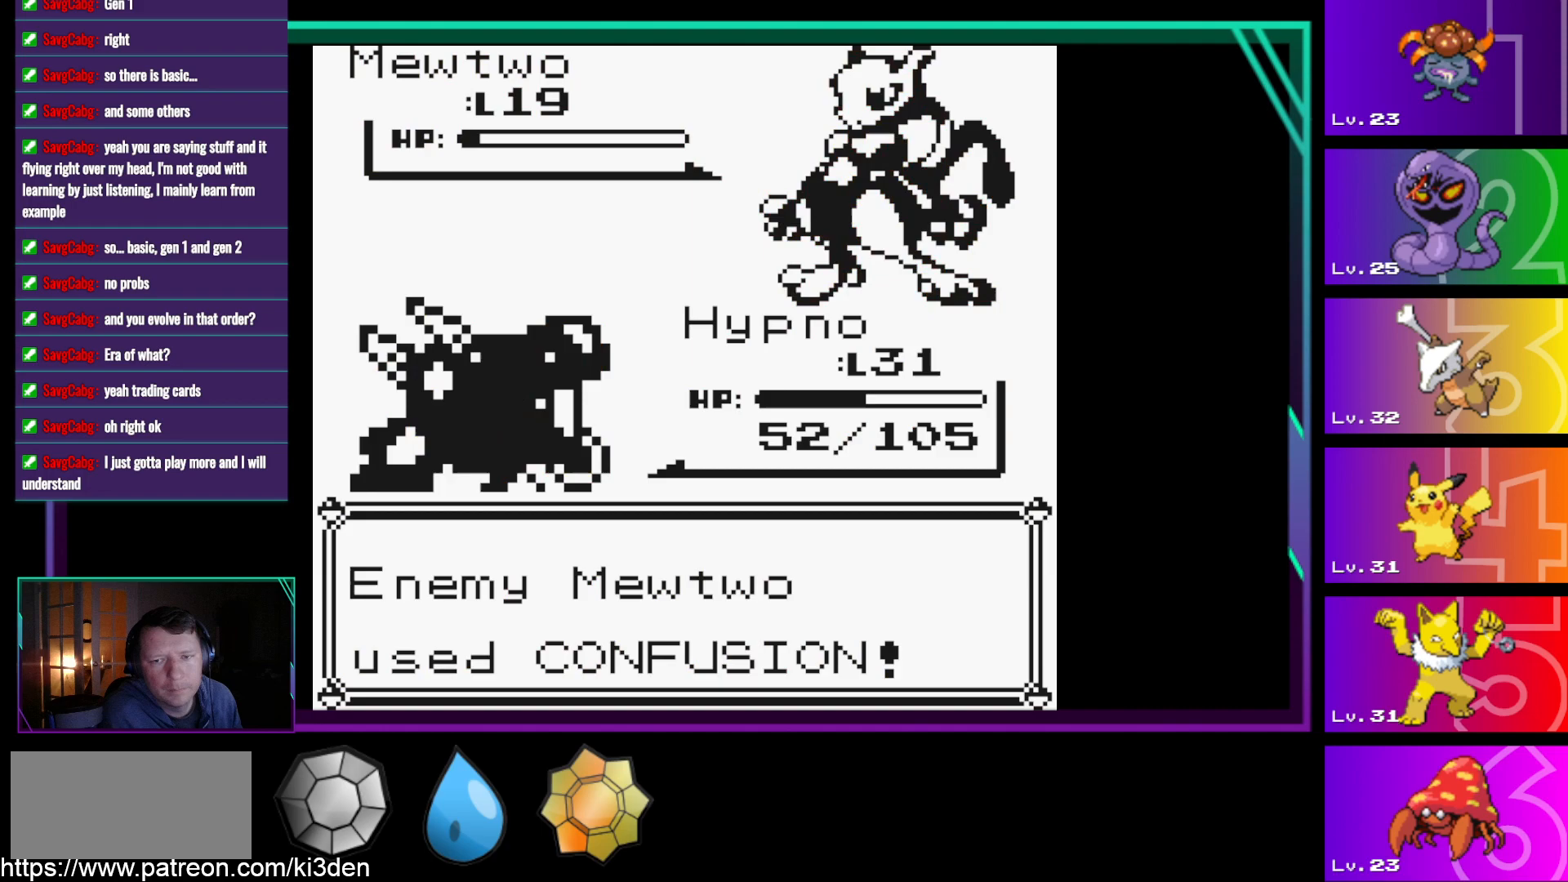
{"buttons": [], "events": []}
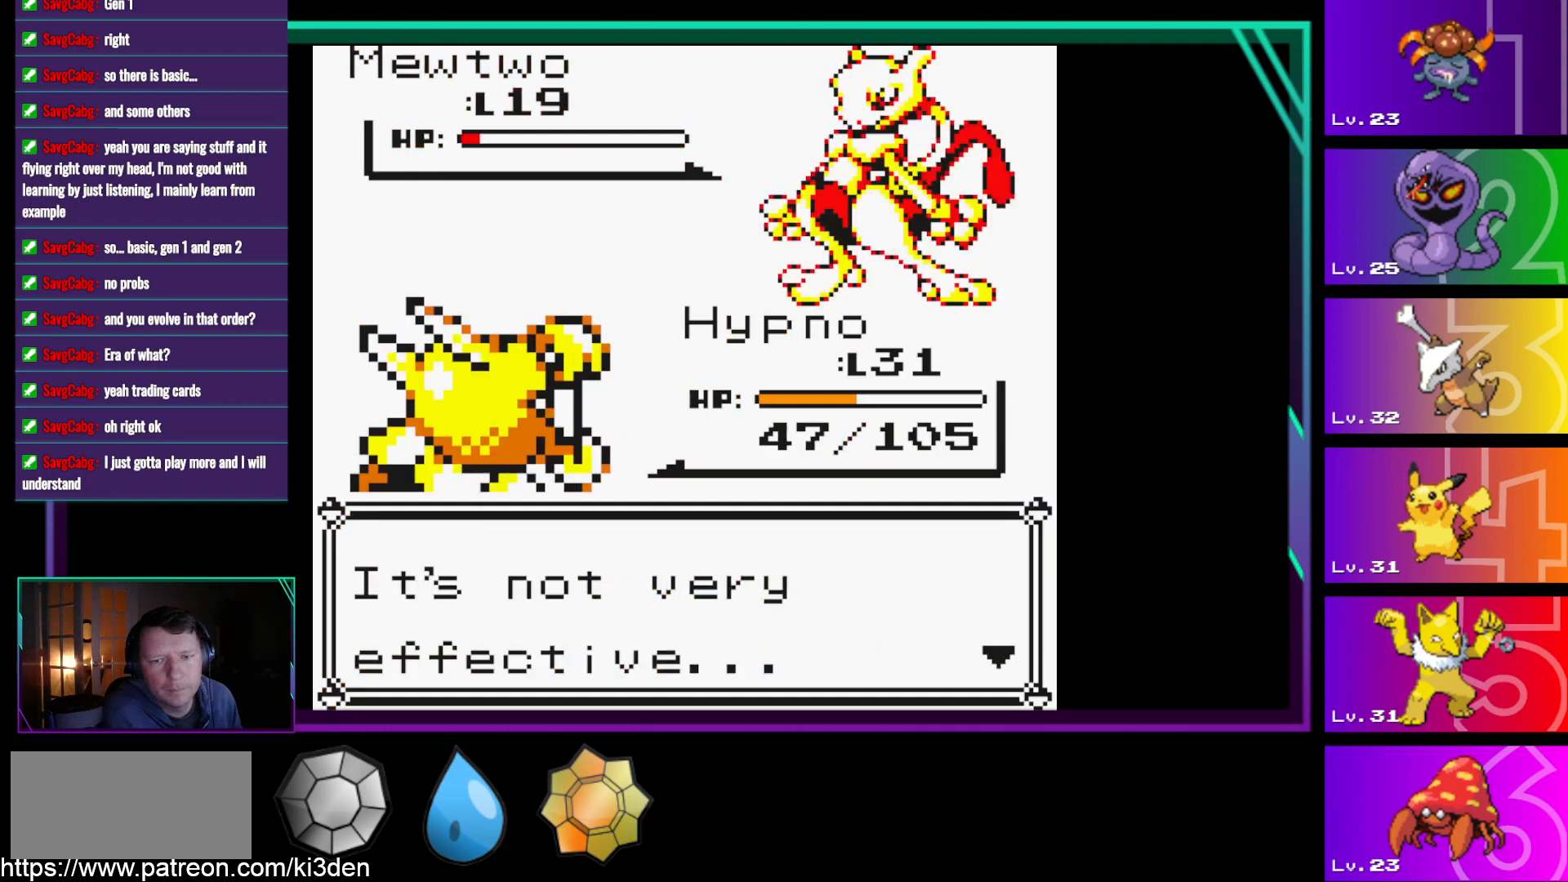
{"buttons": ["A"], "events": [[67, "A", "down"], [167, "A", "up"], [317, "A", "down"], [400, "A", "up"], [450, "A", "down"]]}